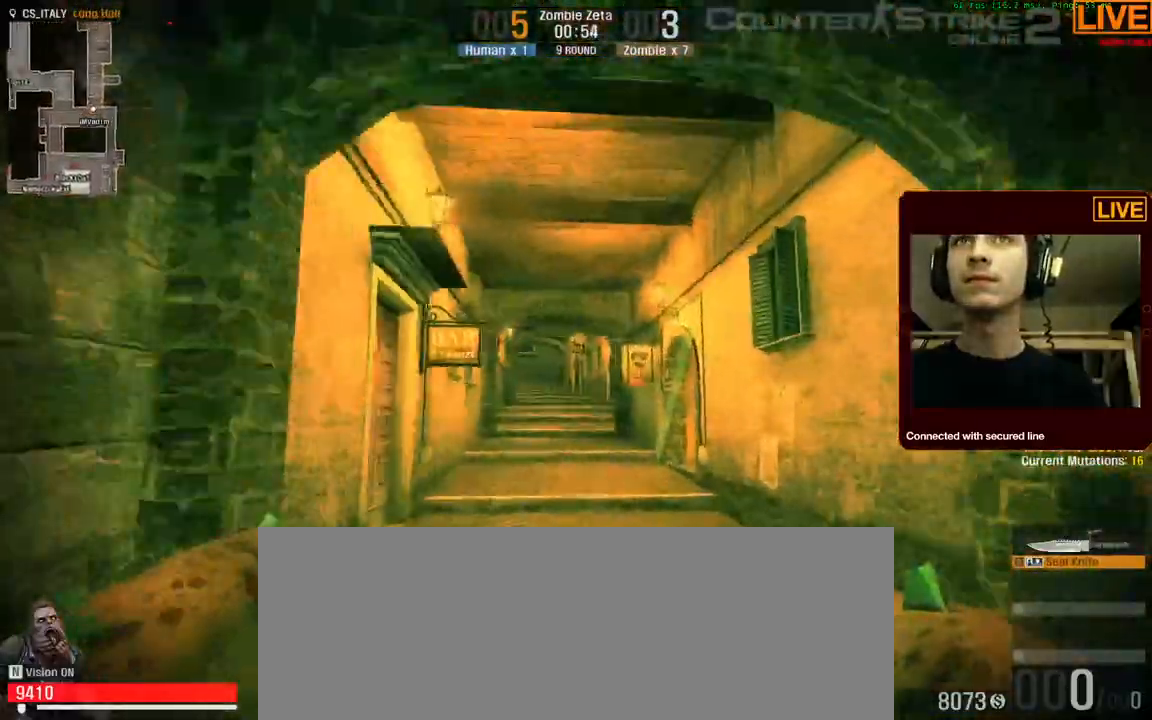
Gameplay with keyboard; each line is a JSON object with the keys held at the frame after it. "events" lists presses ("down") and releases ("up") of ".", "/", "0", "1", "2", "3", "4", "5", "6", "7", "8", "9", "a", "alt_l", "alt_r", "b", "backslash", "backspace", "c", "caps_lock", "comma", "ctrl_l", "ctrl_r", "d", "down", "e", "equals", "escape", "f", "f1", "f10", "f11", "f12", "f2", "f3", "f4", "f5", "f6", "f7", "f8", "f9", "g", "h", "i", "j", "k", "l", "lbracket", "left", "m", "minus", "n", "num0", "num1", "num2", "num3", "num4", "num5", "num6", "num7", "num8", "num9", "o", "p", "q", "quote", "r", "rbracket", "return", "right", "s", "semicolon", "shift_l", "shift_r", "space", "super", "t", "tab", "tilde", "u", "up", "v", "w", "x", "y" and "z" between this image and that frame as [ms after this image, input, new state], when the widget could be followed in between. No other keys are recorded. Mouse input is not recorded.
{"keys": ["a", "w"], "events": [[200, "a", "down"]]}
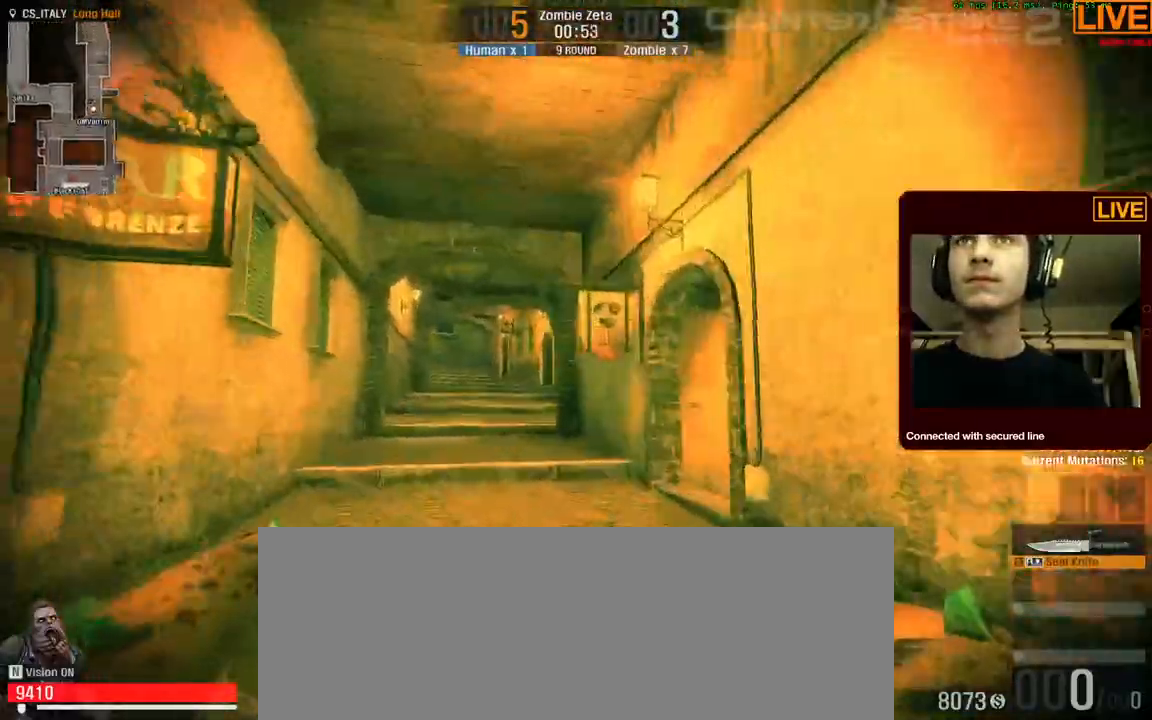
{"keys": ["a", "w"]}
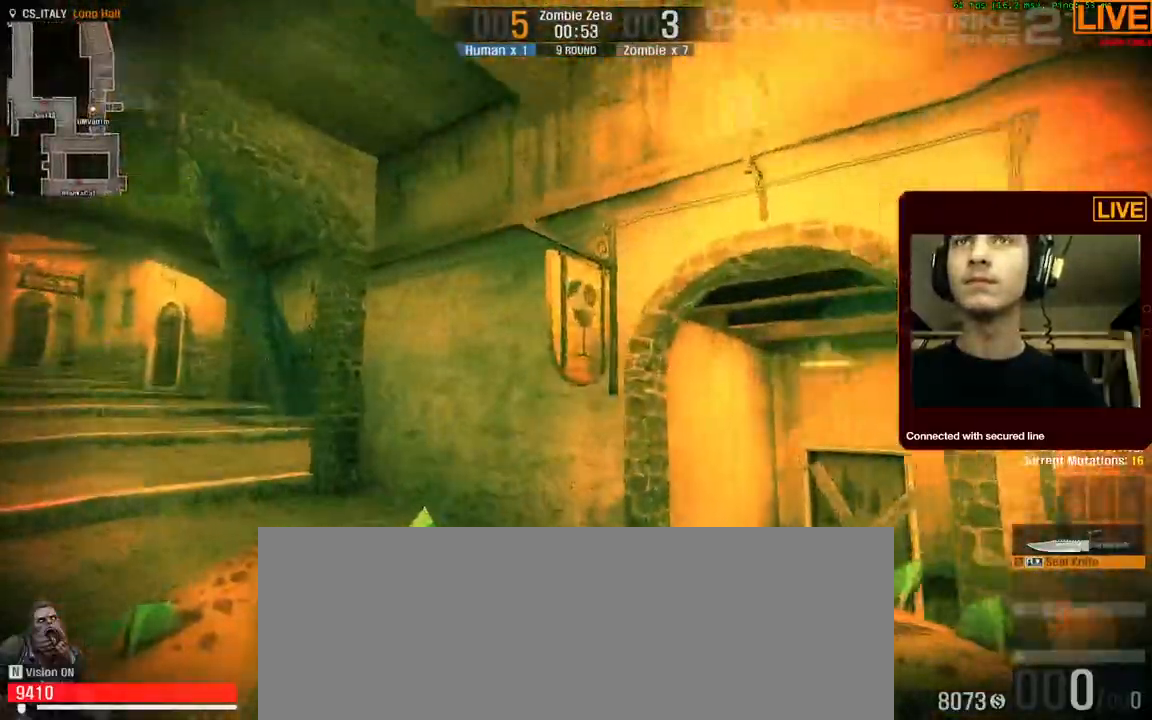
{"keys": ["w"]}
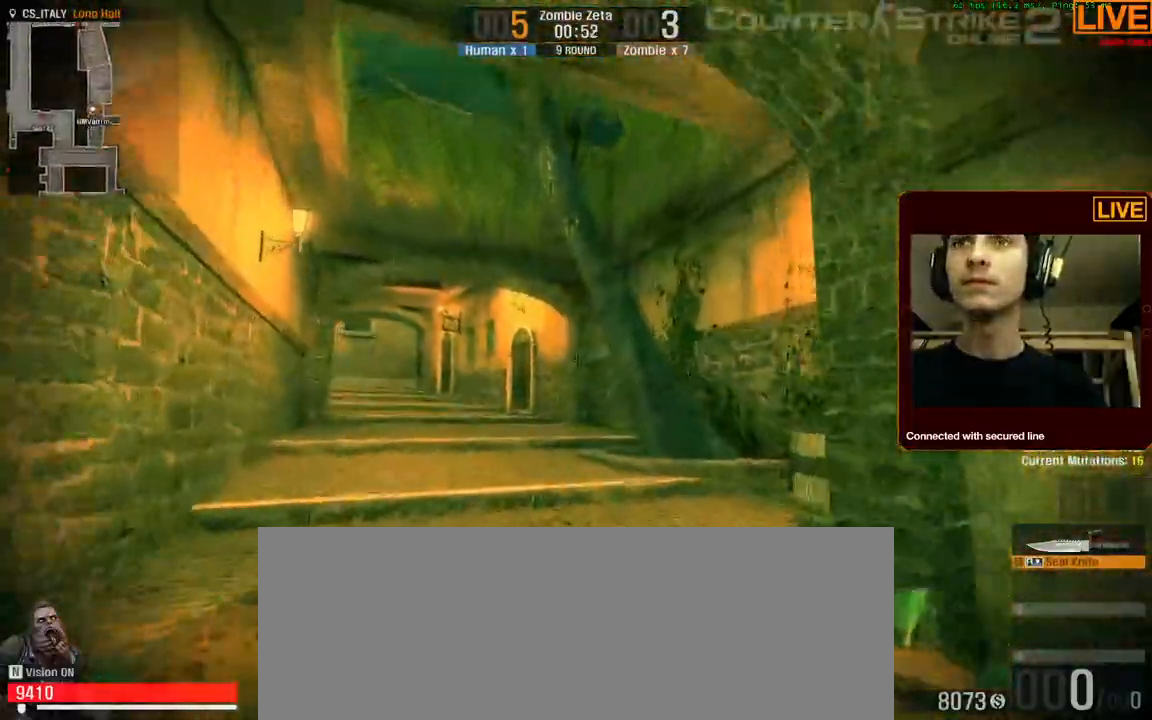
{"keys": ["tab", "w"], "events": [[334, "tab", "down"]]}